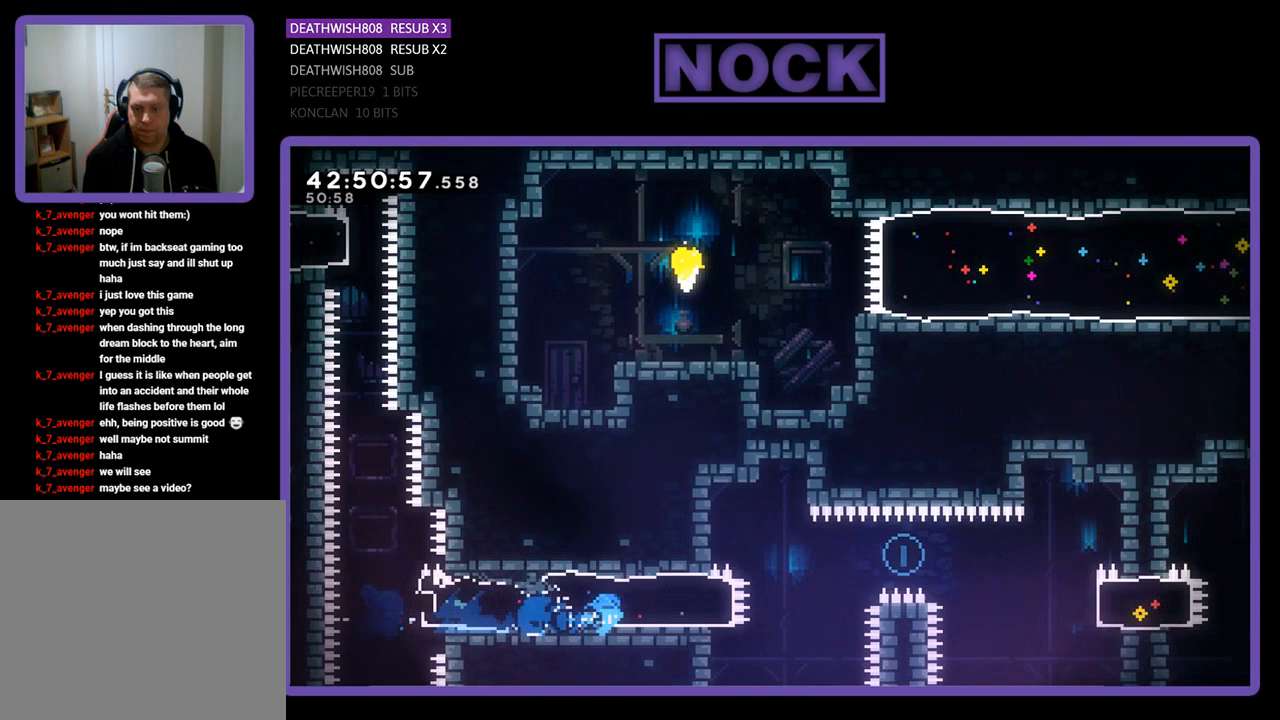
Gameplay with a controller (PlayStation layout); each line is a JSON object with the inputs held at the frame after it. "events" lists button and stick changes between this image and that frame as [ms after this image, input, new state], when the widget could be followed in between. Not read: right_stick.
{"buttons": ["R2", "DPAD_RIGHT"], "left_stick": "center", "events": [[167, "CROSS", "down"], [333, "DPAD_UP", "up"], [400, "CROSS", "up"]]}
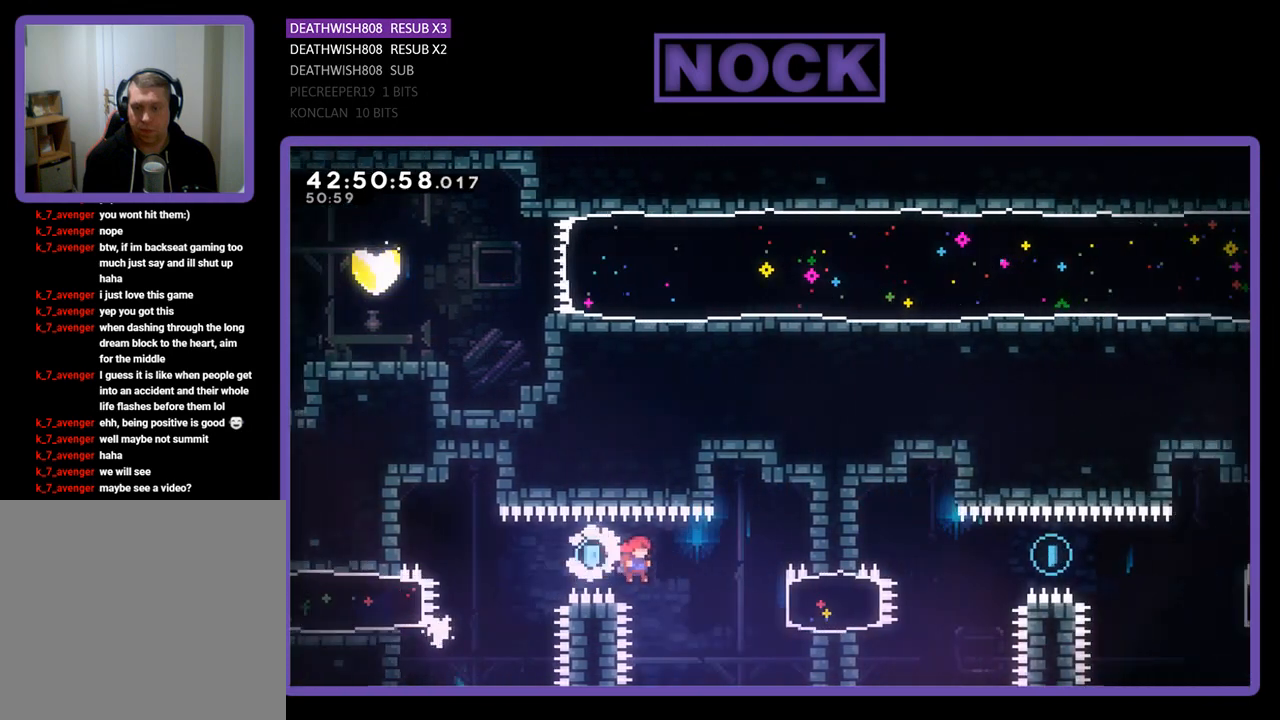
{"buttons": ["R2", "DPAD_UP", "DPAD_RIGHT"], "left_stick": "center", "events": [[200, "DPAD_UP", "down"], [233, "DPAD_RIGHT", "up"], [367, "DPAD_RIGHT", "down"]]}
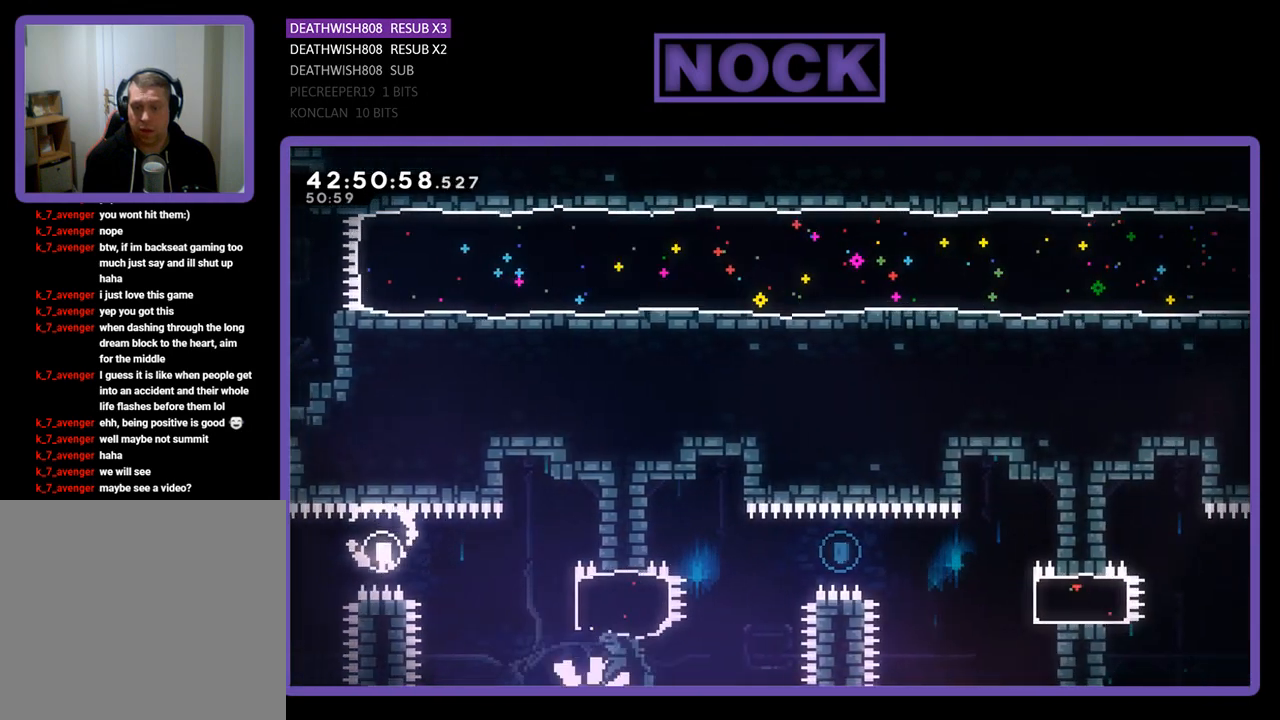
{"buttons": [], "left_stick": "center", "events": [[67, "DPAD_RIGHT", "up"], [200, "DPAD_UP", "up"], [433, "R2", "up"]]}
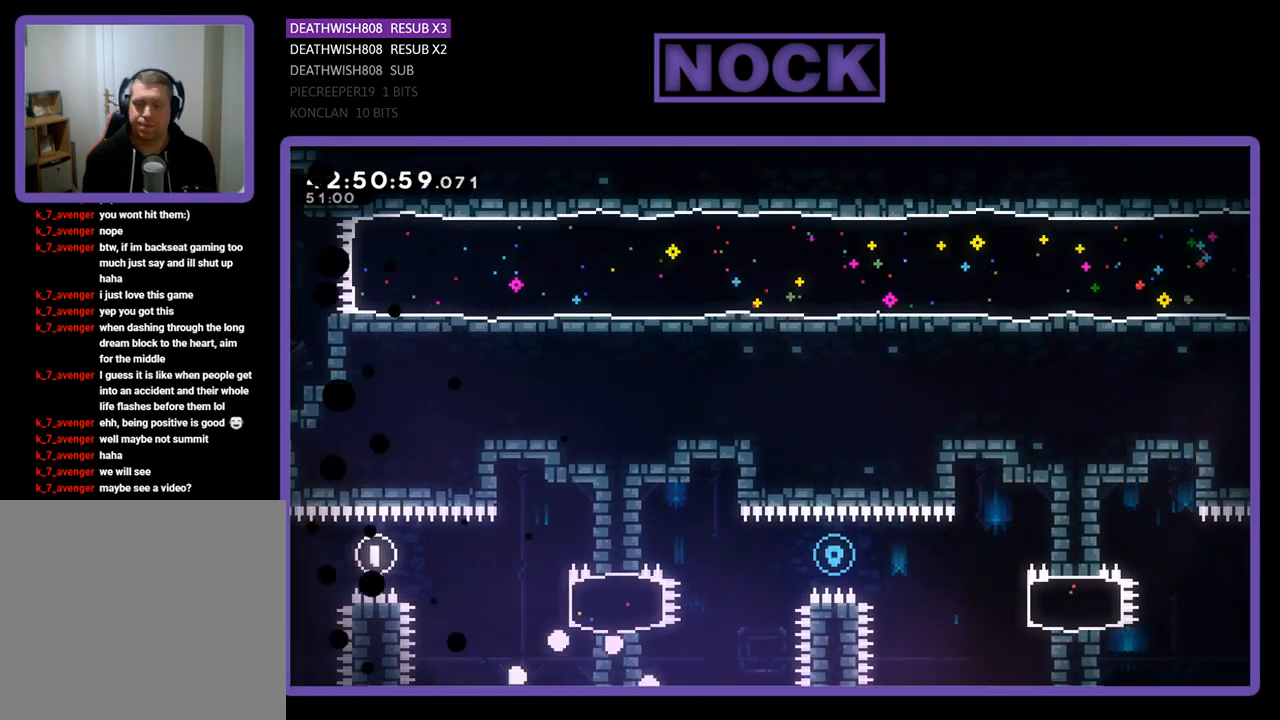
{"buttons": [], "left_stick": "center", "events": []}
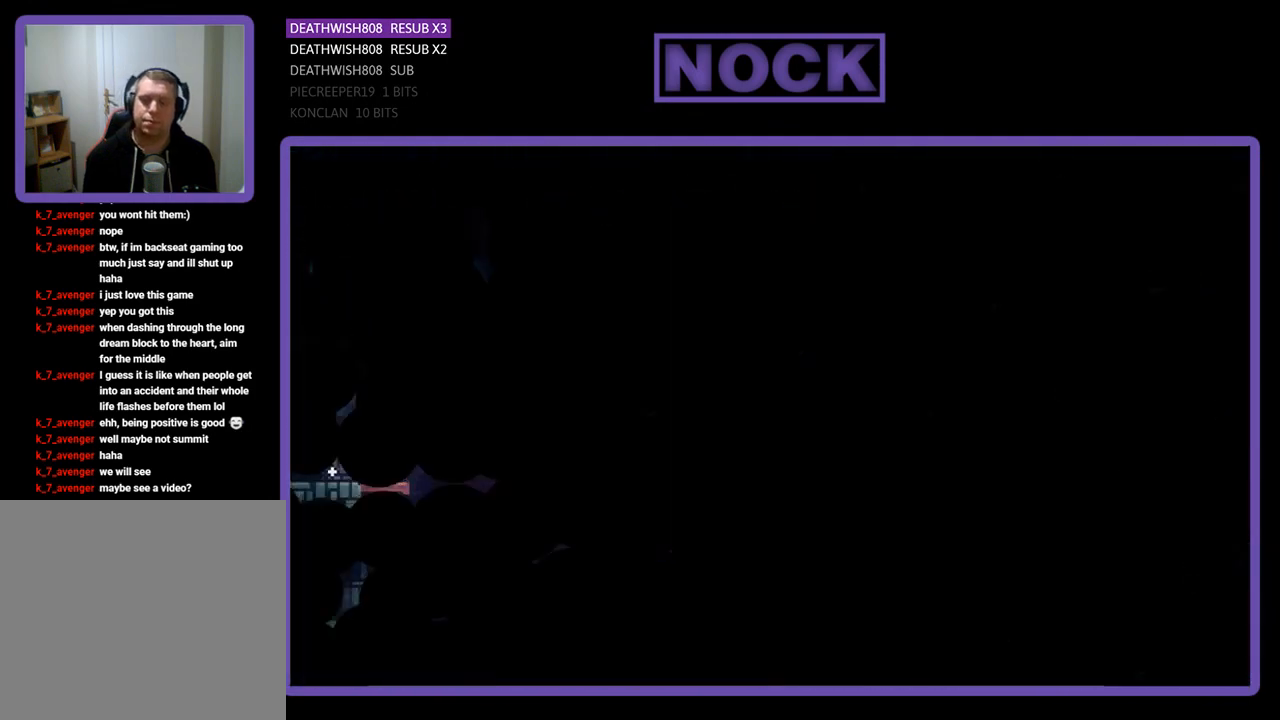
{"buttons": [], "left_stick": "center", "events": []}
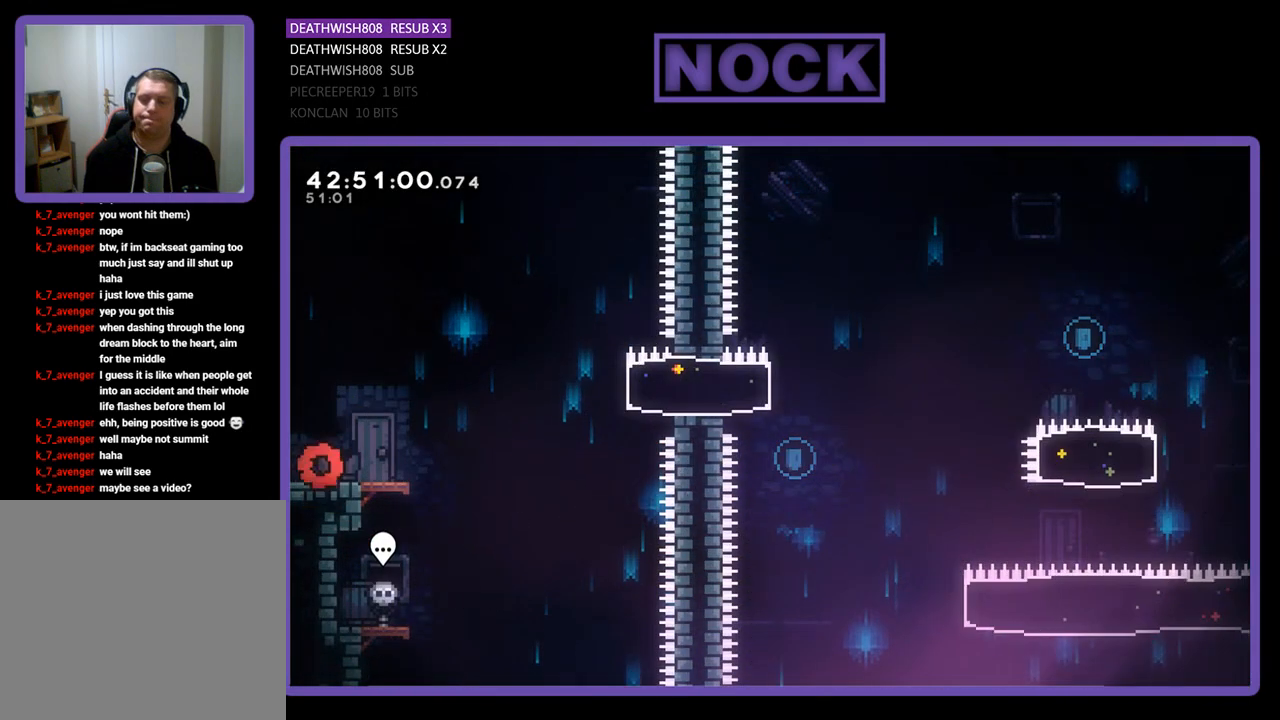
{"buttons": ["R2", "DPAD_RIGHT"], "left_stick": "center", "events": [[300, "R2", "down"], [400, "DPAD_RIGHT", "down"]]}
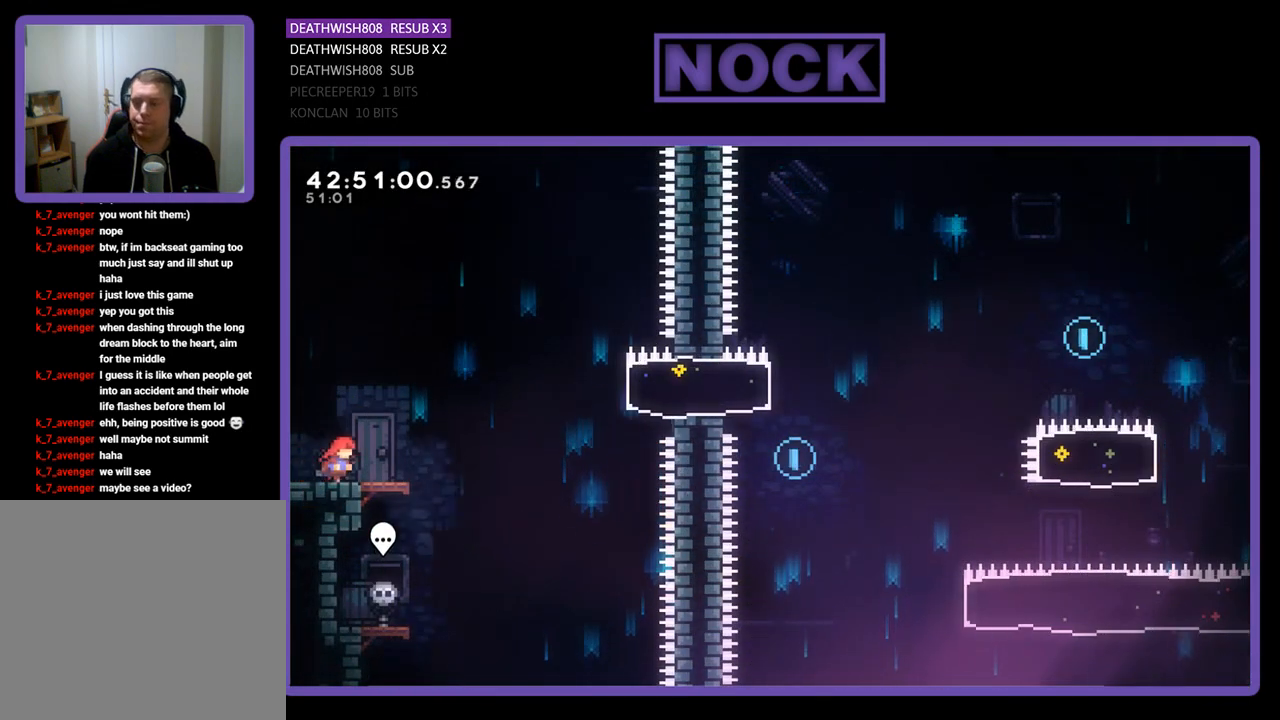
{"buttons": ["CROSS", "R2", "DPAD_RIGHT"], "left_stick": "center", "events": [[267, "CROSS", "down"]]}
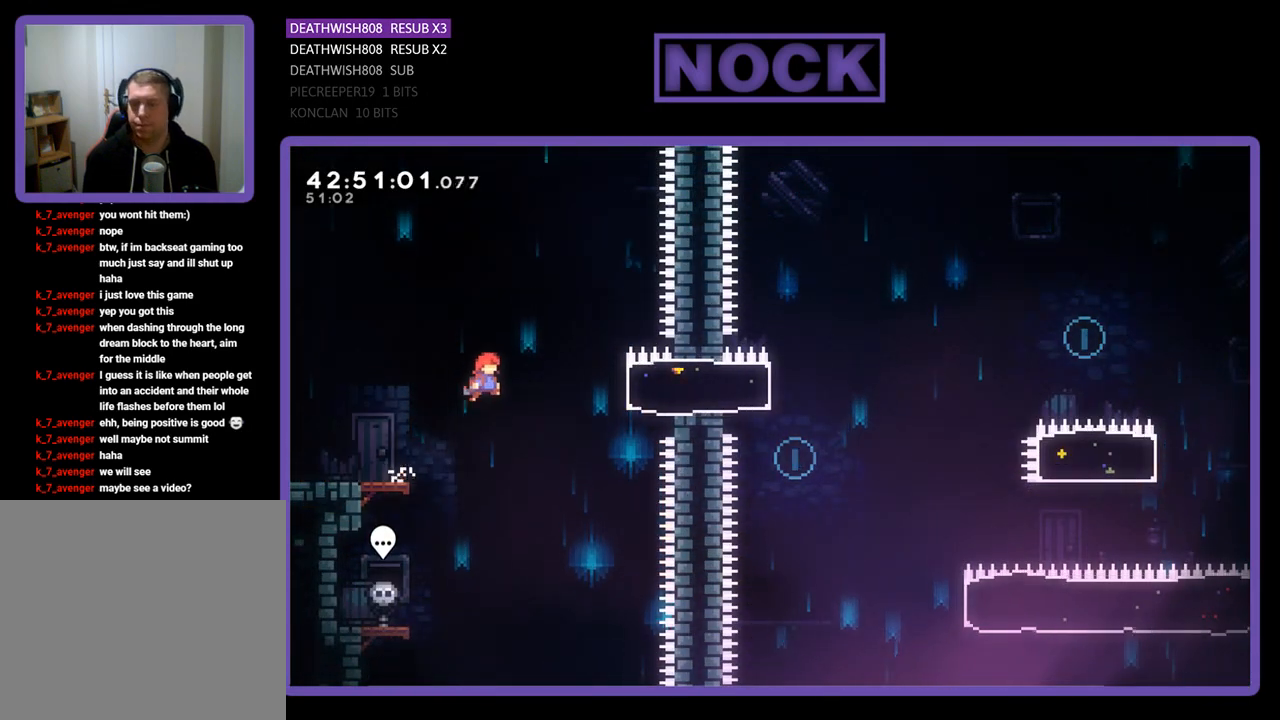
{"buttons": ["R2", "DPAD_RIGHT"], "left_stick": "center", "events": [[67, "CROSS", "up"], [167, "CIRCLE", "down"], [333, "CIRCLE", "up"]]}
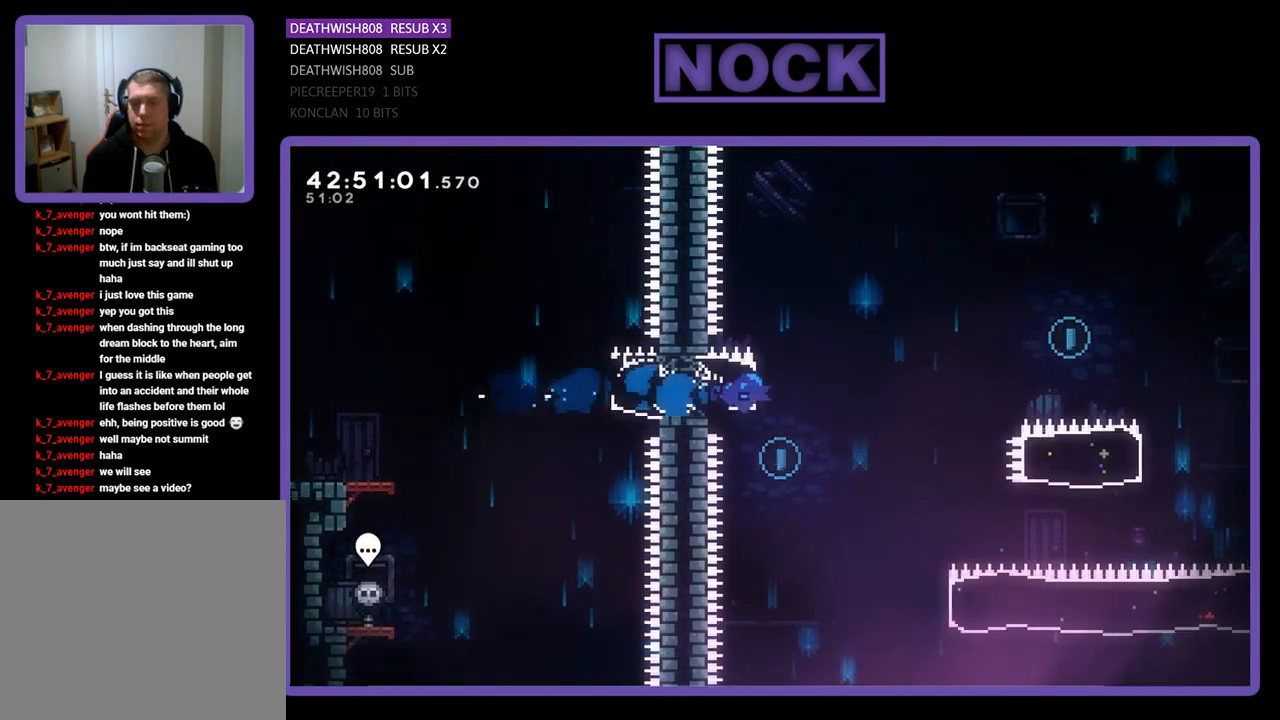
{"buttons": ["R2", "DPAD_LEFT"], "left_stick": "center", "events": [[33, "DPAD_RIGHT", "up"], [133, "CROSS", "down"], [133, "DPAD_LEFT", "down"], [400, "CROSS", "up"]]}
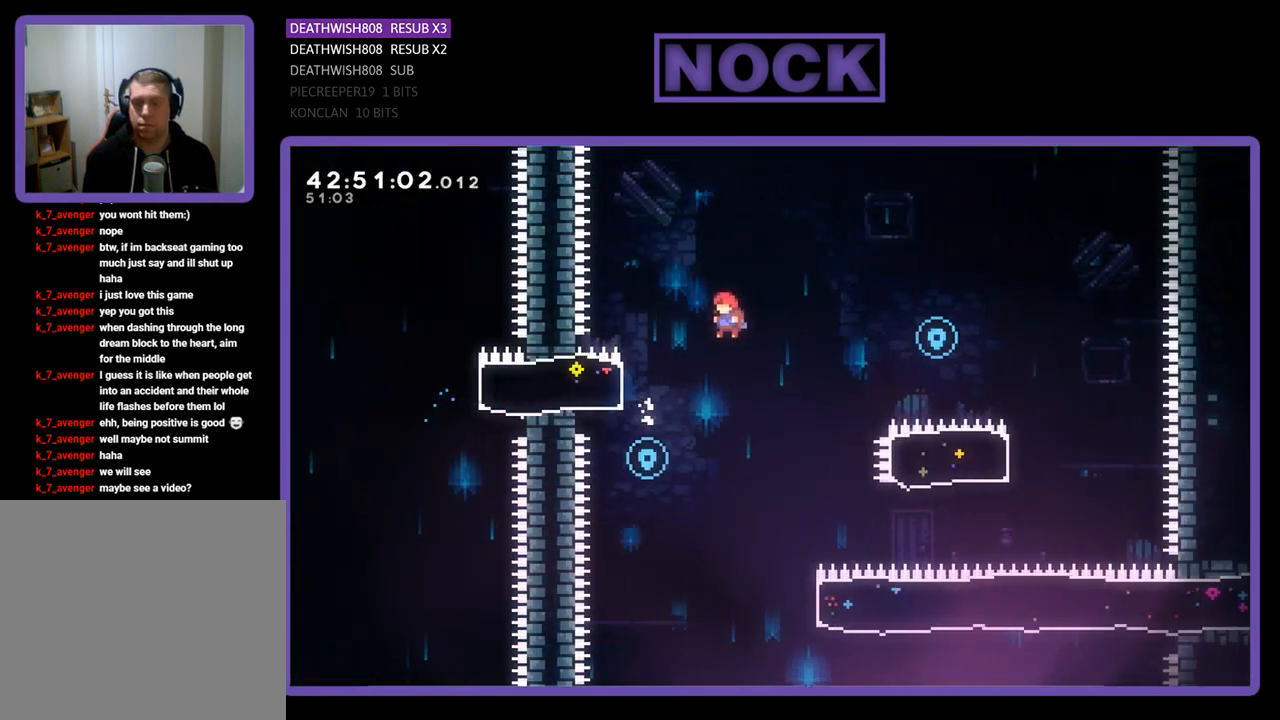
{"buttons": ["R2", "DPAD_RIGHT"], "left_stick": "center", "events": [[267, "DPAD_UP", "down"], [333, "DPAD_LEFT", "up"], [367, "DPAD_RIGHT", "down"], [367, "DPAD_UP", "up"]]}
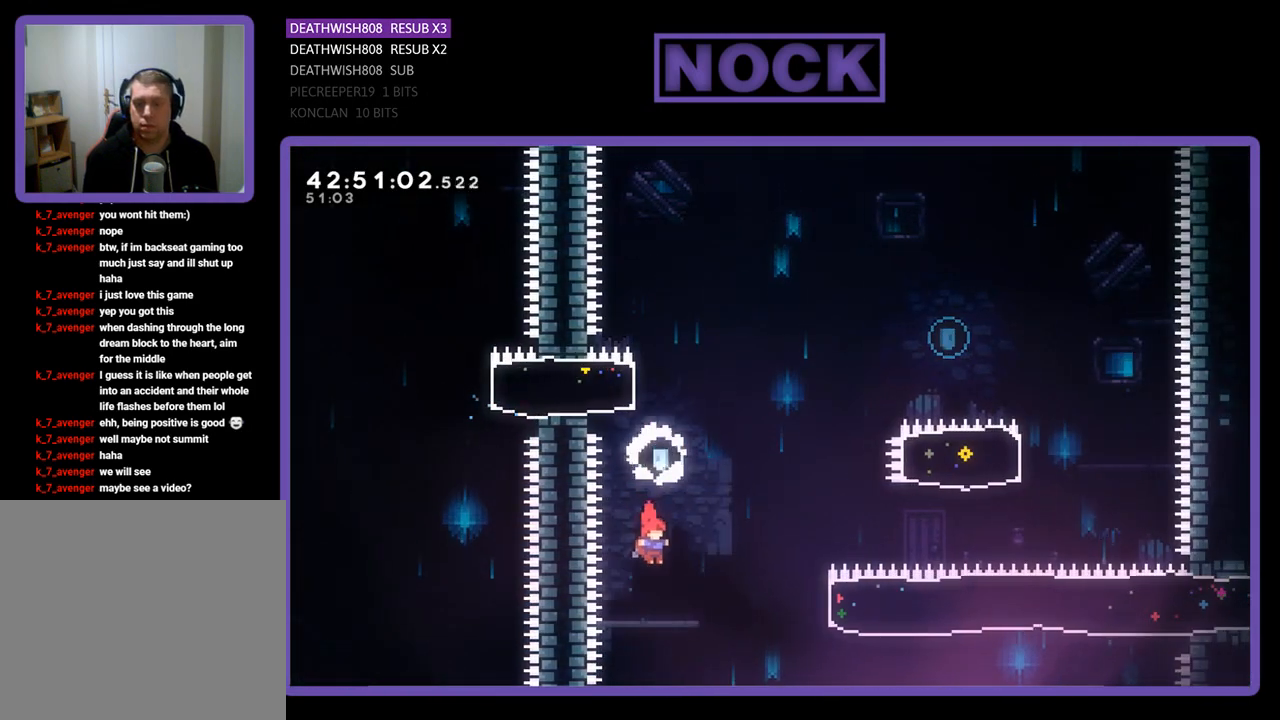
{"buttons": ["CIRCLE", "R2", "DPAD_UP", "DPAD_RIGHT"], "left_stick": "center", "events": [[300, "CIRCLE", "down"], [333, "DPAD_UP", "down"]]}
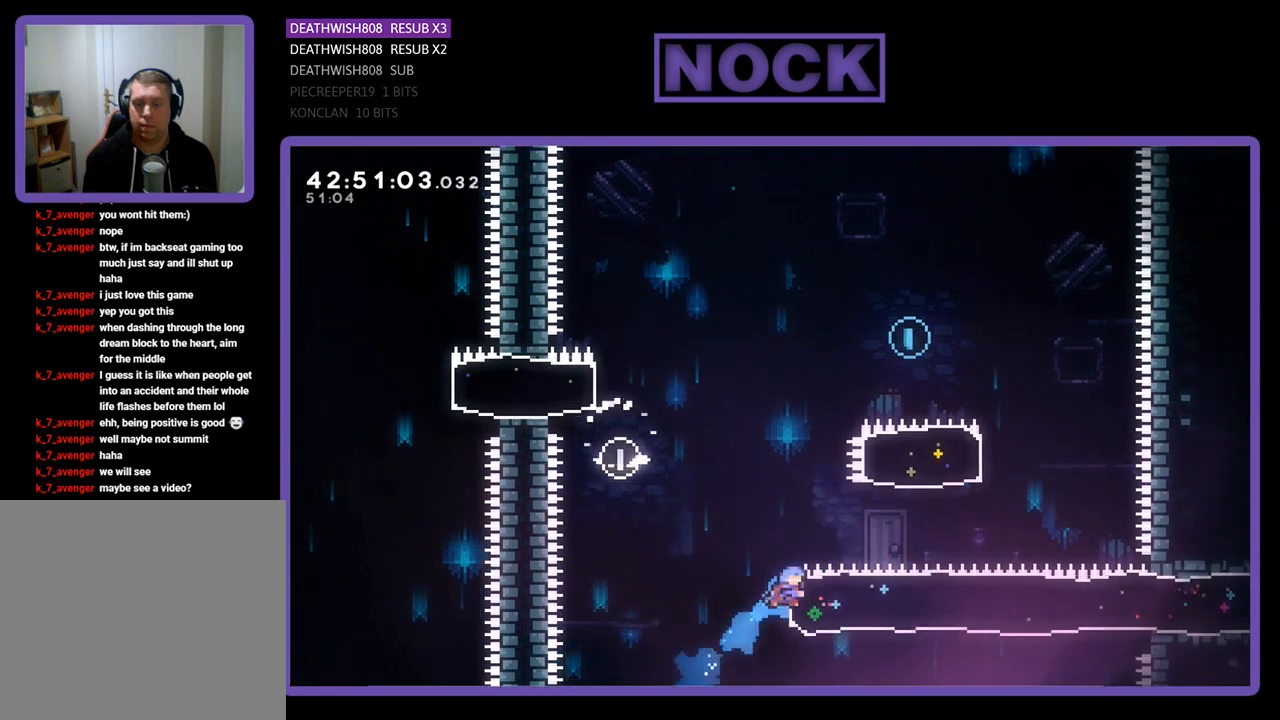
{"buttons": ["CIRCLE", "R2", "DPAD_UP"], "left_stick": "center", "events": [[200, "CIRCLE", "up"], [267, "DPAD_RIGHT", "up"], [467, "CIRCLE", "down"]]}
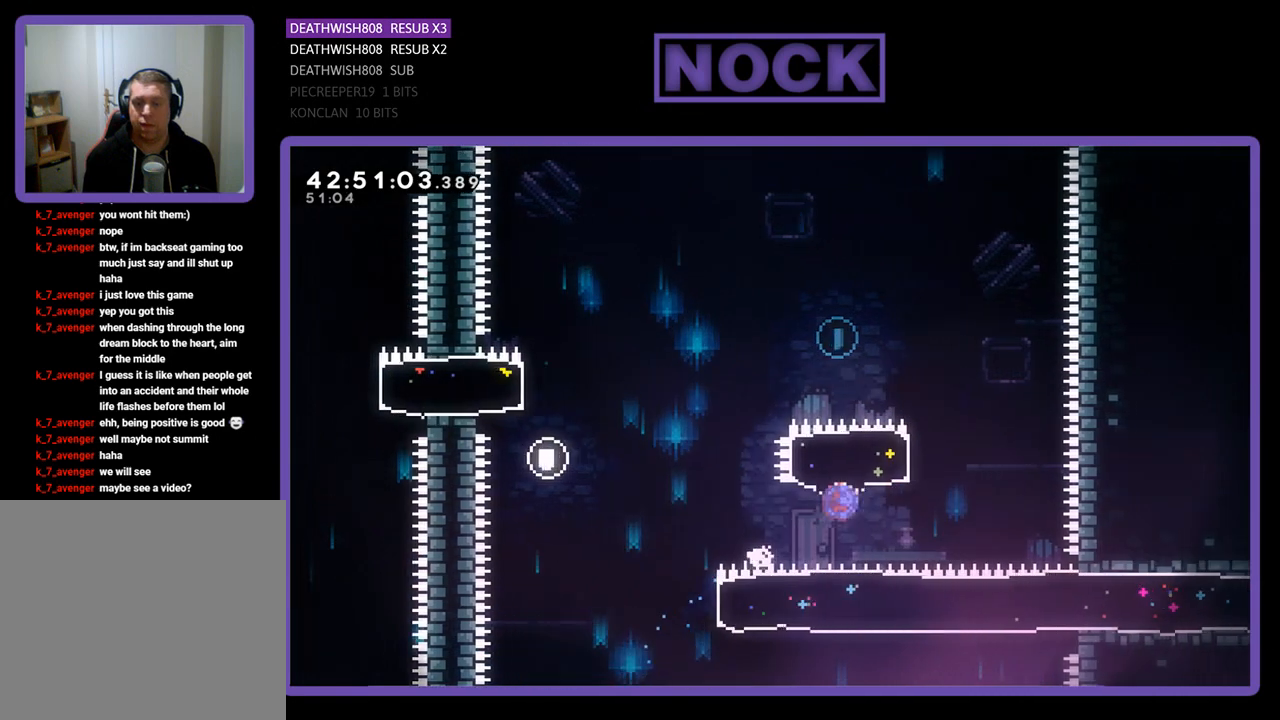
{"buttons": ["R2", "DPAD_UP", "DPAD_LEFT"], "left_stick": "center", "events": [[200, "DPAD_LEFT", "down"], [500, "CIRCLE", "up"]]}
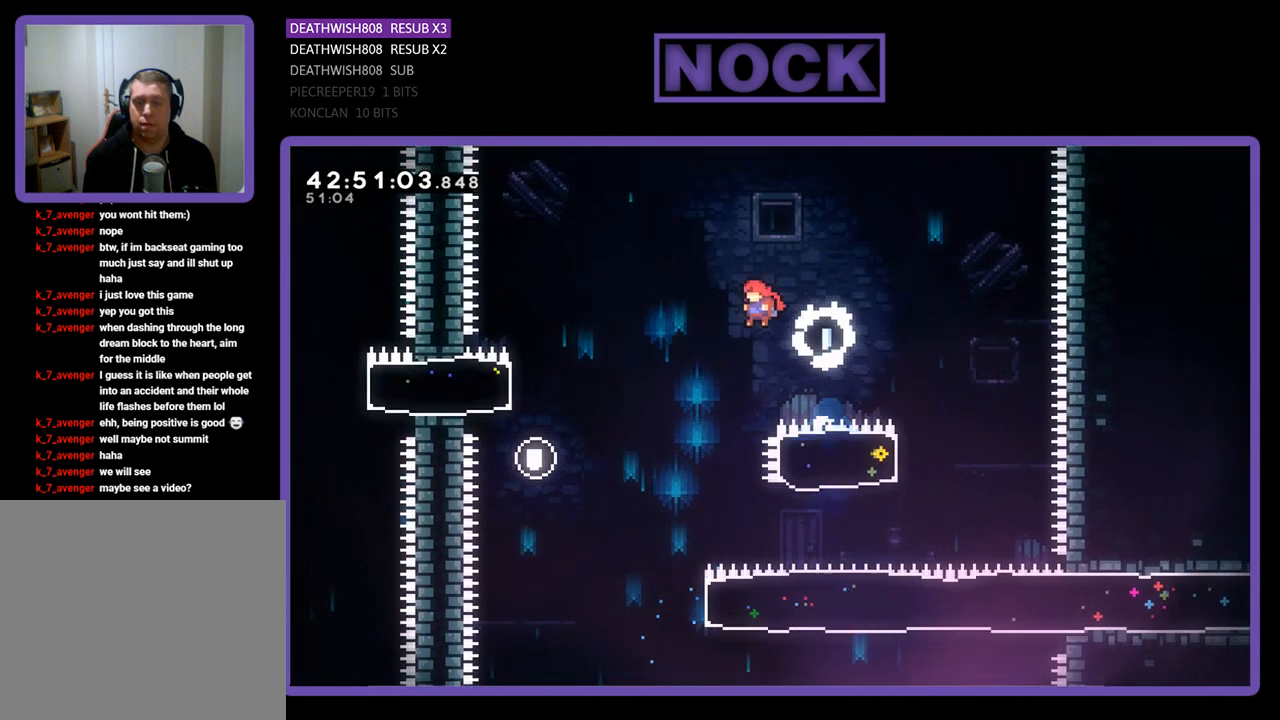
{"buttons": ["R2"], "left_stick": "center", "events": [[200, "DPAD_LEFT", "up"], [200, "DPAD_UP", "up"]]}
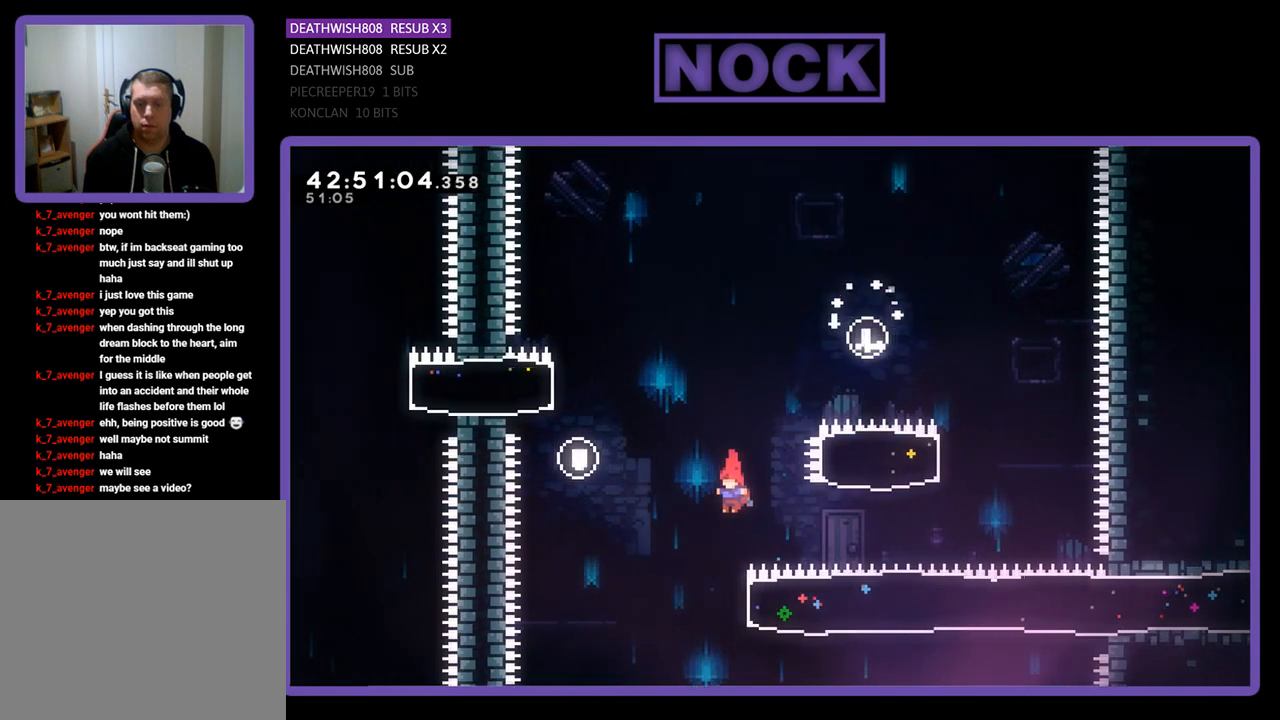
{"buttons": ["R2", "DPAD_RIGHT"], "left_stick": "center", "events": [[267, "CIRCLE", "down"], [267, "DPAD_RIGHT", "down"], [500, "CIRCLE", "up"]]}
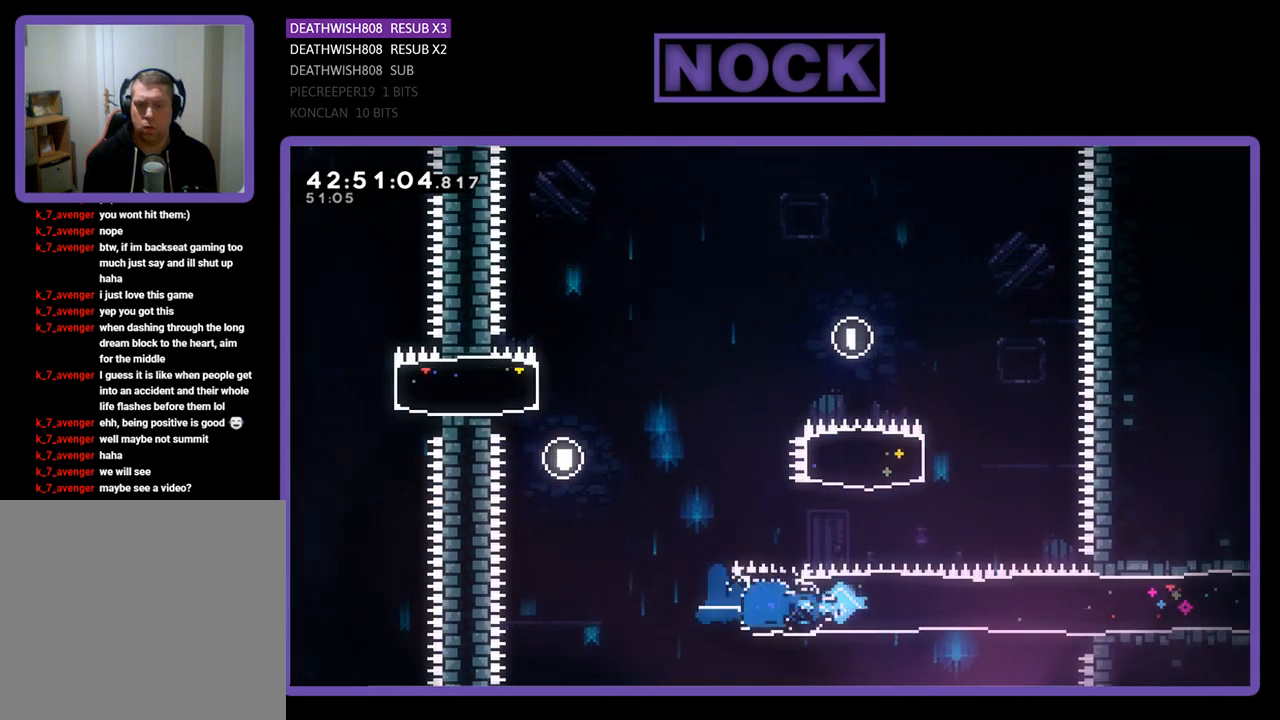
{"buttons": ["R2", "DPAD_RIGHT"], "left_stick": "center", "events": []}
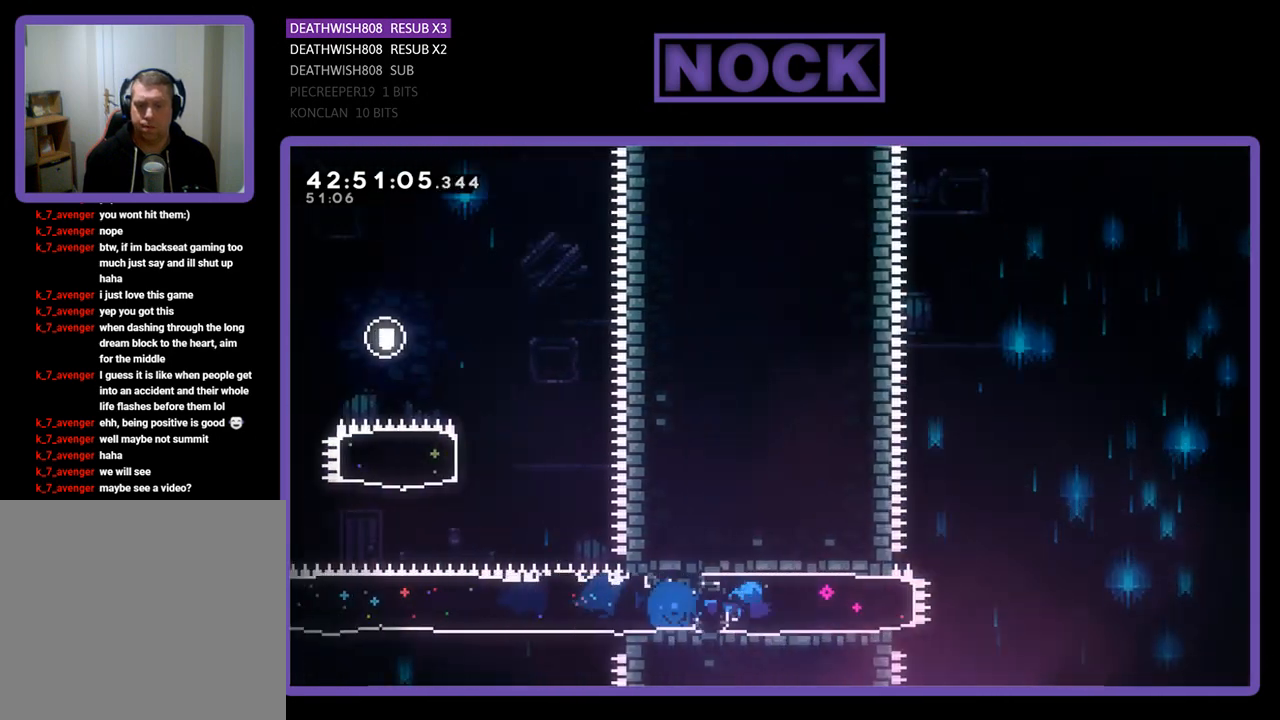
{"buttons": ["CROSS", "R2", "DPAD_RIGHT"], "left_stick": "center", "events": [[300, "CROSS", "down"]]}
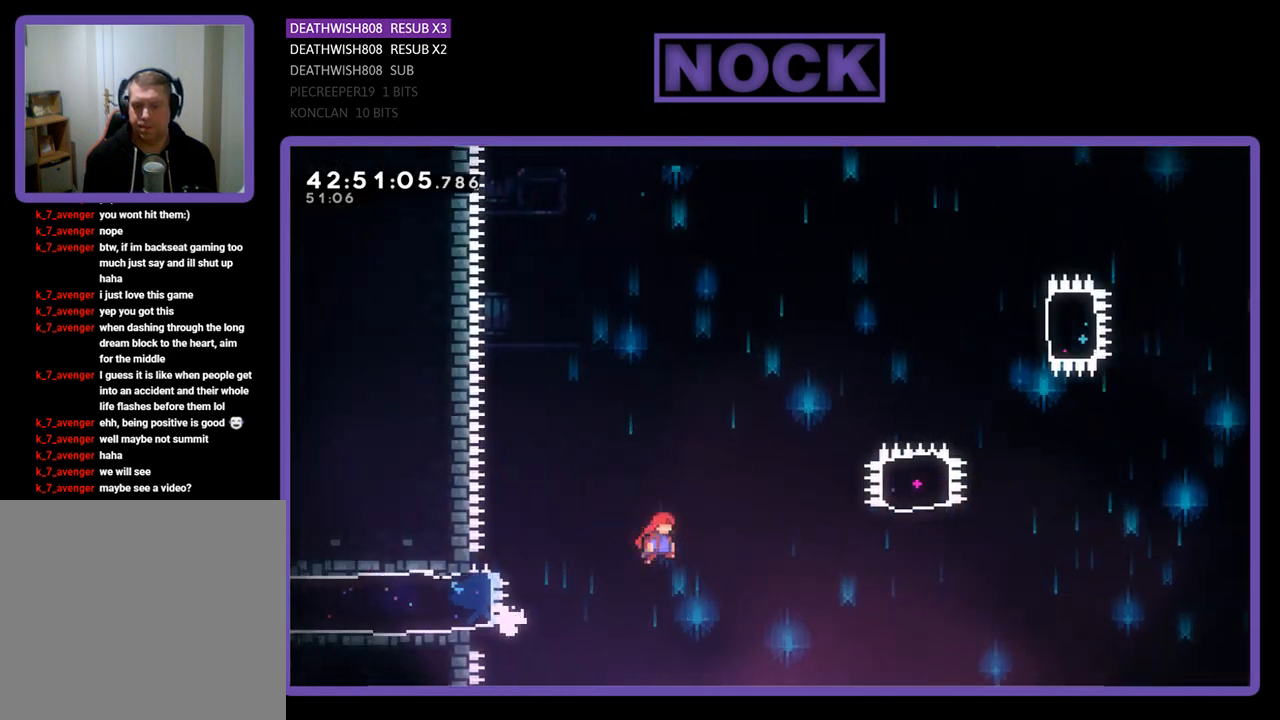
{"buttons": ["R2", "DPAD_UP"], "left_stick": "center", "events": [[367, "DPAD_UP", "down"], [467, "CROSS", "up"], [500, "DPAD_RIGHT", "up"]]}
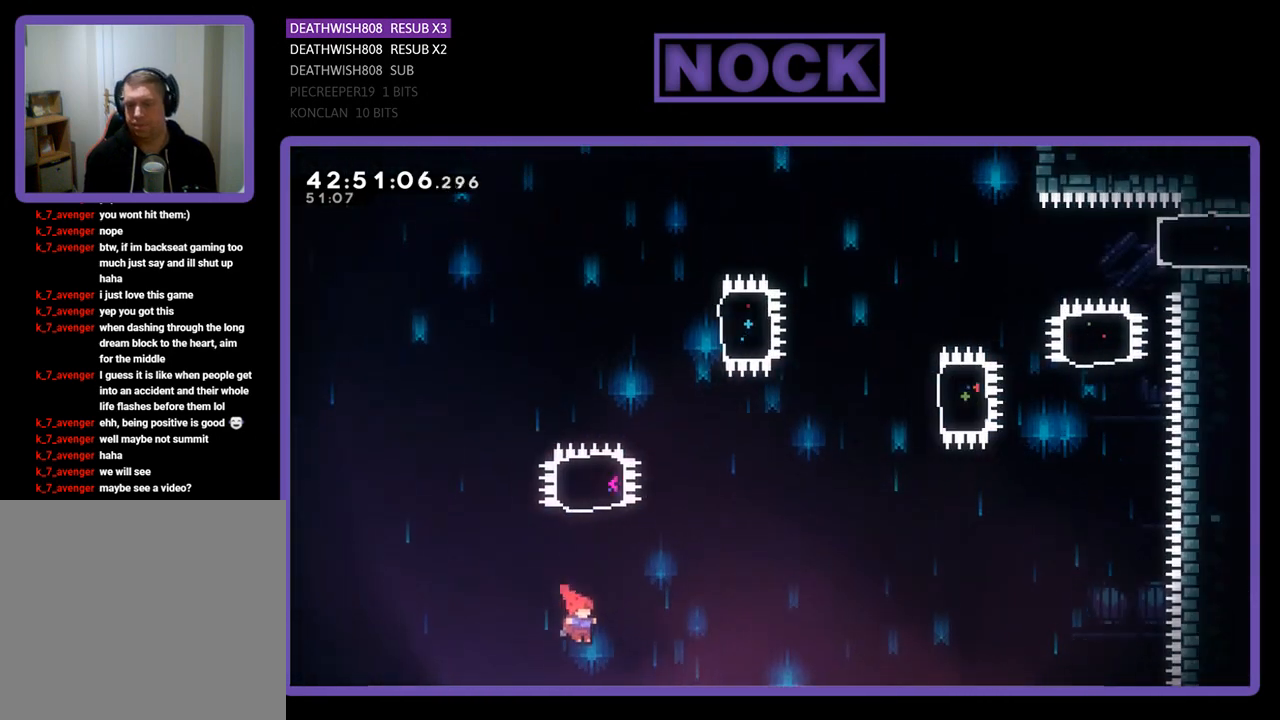
{"buttons": ["R2", "DPAD_UP", "DPAD_RIGHT"], "left_stick": "center", "events": [[67, "CIRCLE", "down"], [500, "CIRCLE", "up"], [500, "DPAD_RIGHT", "down"]]}
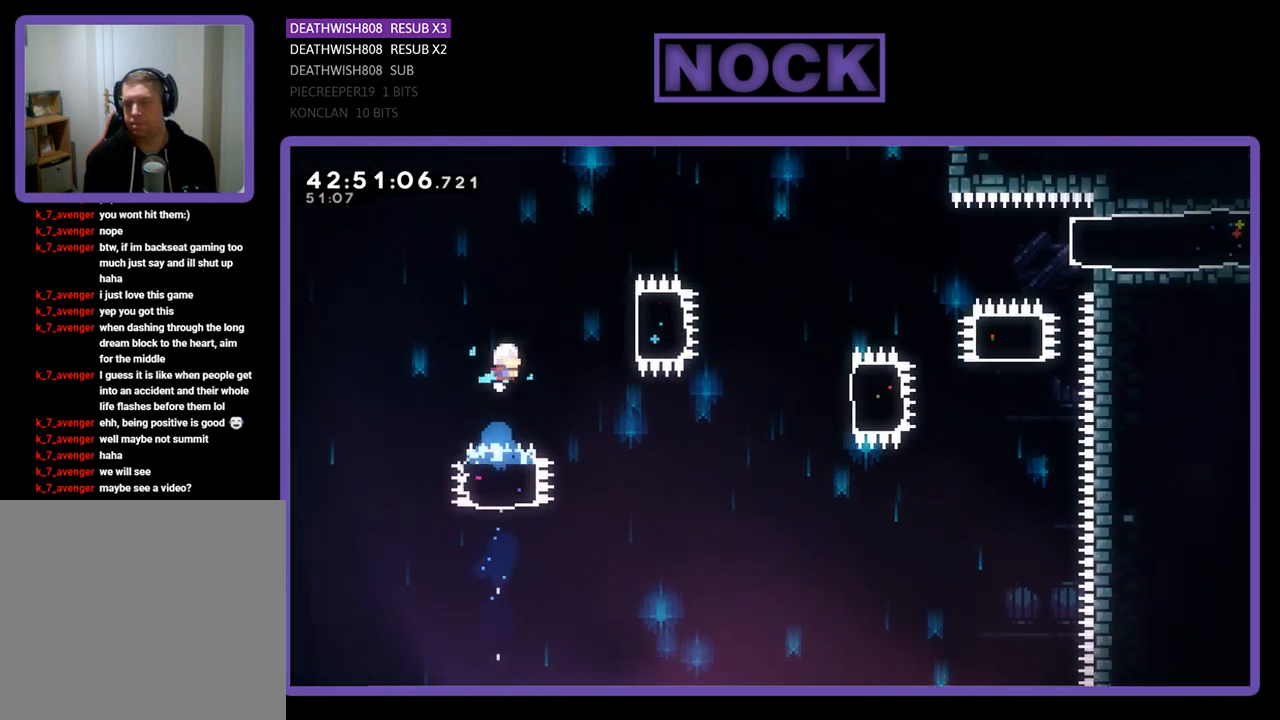
{"buttons": ["CIRCLE", "R2", "DPAD_RIGHT"], "left_stick": "center", "events": [[133, "DPAD_UP", "up"], [300, "DPAD_RIGHT", "up"], [333, "DPAD_RIGHT", "down"], [367, "CIRCLE", "down"]]}
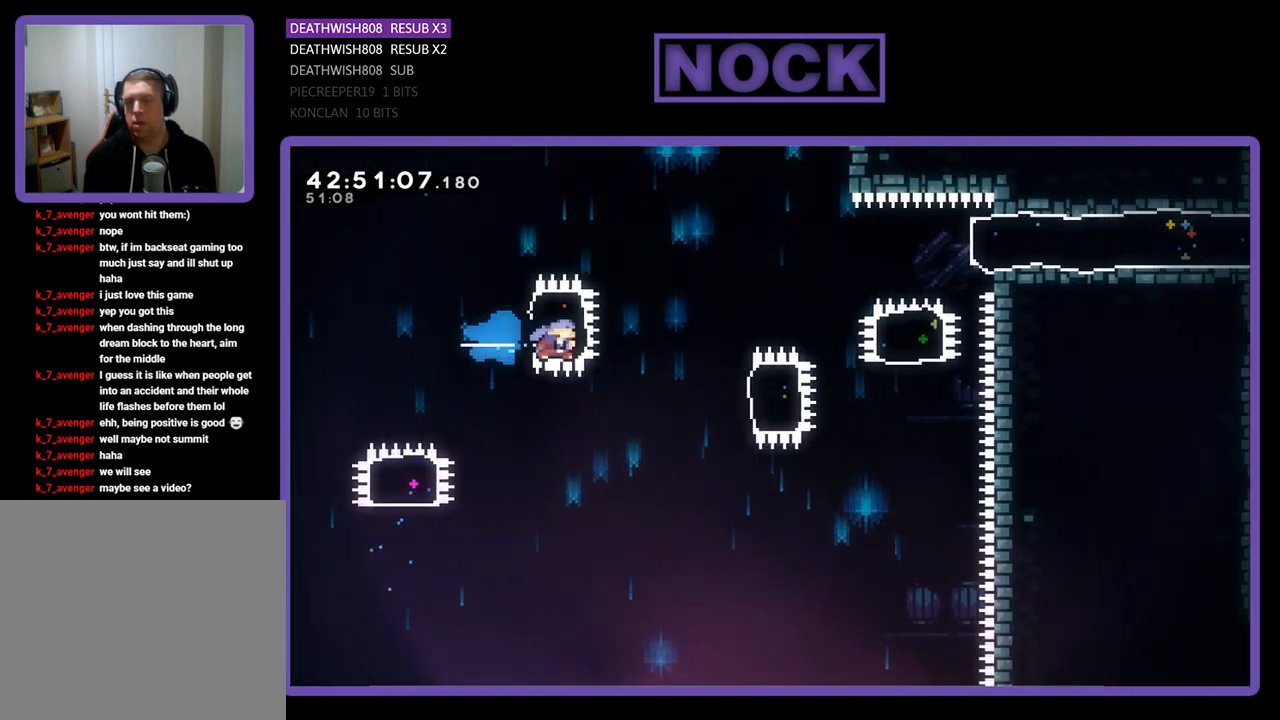
{"buttons": ["CIRCLE", "R2", "DPAD_RIGHT"], "left_stick": "center", "events": [[33, "CIRCLE", "up"], [133, "DPAD_RIGHT", "up"], [300, "DPAD_RIGHT", "down"], [400, "CIRCLE", "down"]]}
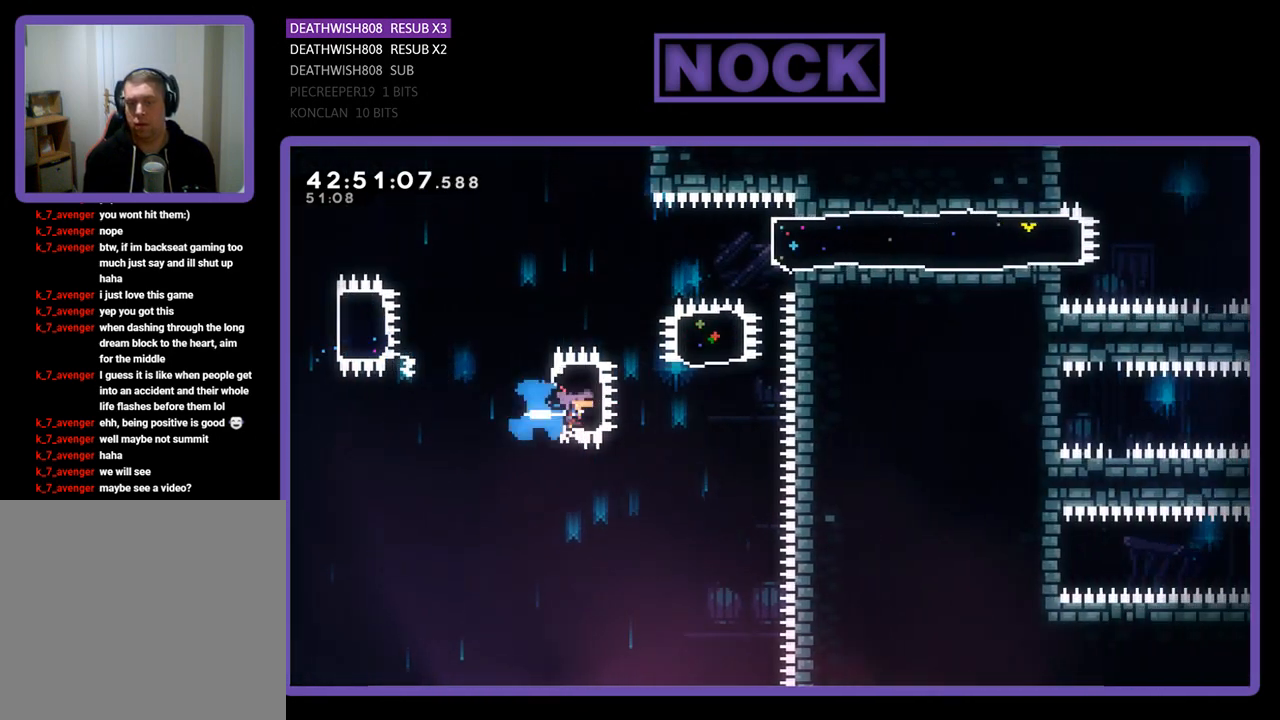
{"buttons": ["R2", "DPAD_UP"], "left_stick": "center", "events": [[100, "DPAD_UP", "down"], [133, "CIRCLE", "up"], [267, "CIRCLE", "down"], [300, "DPAD_RIGHT", "up"], [467, "CIRCLE", "up"]]}
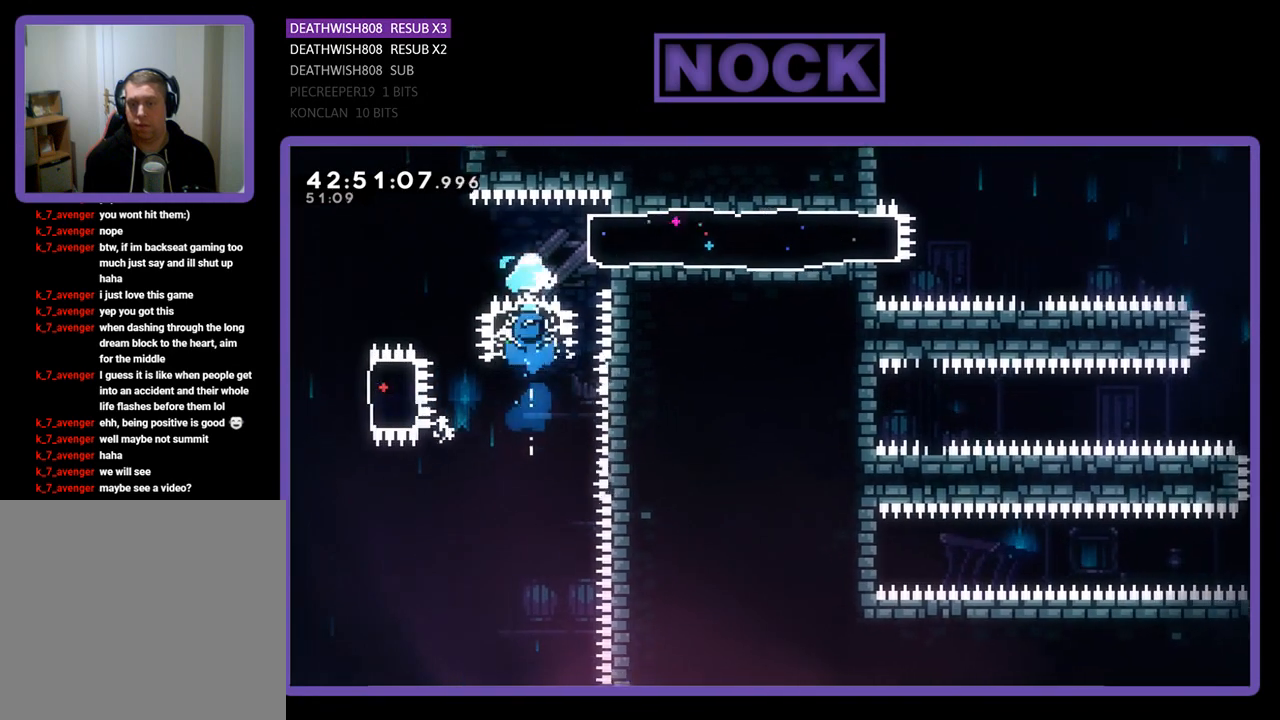
{"buttons": ["R2", "DPAD_RIGHT"], "left_stick": "center", "events": [[33, "DPAD_RIGHT", "down"], [67, "DPAD_UP", "up"], [100, "CIRCLE", "down"], [300, "CIRCLE", "up"]]}
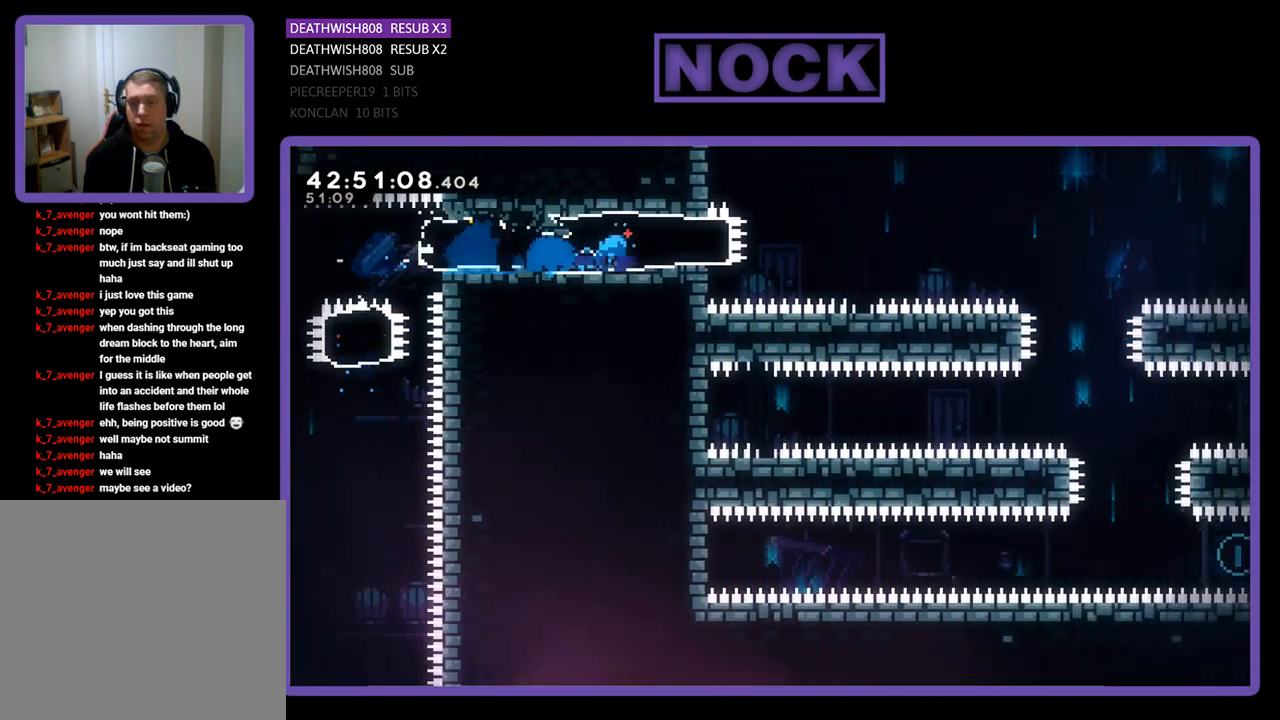
{"buttons": ["R2", "DPAD_RIGHT"], "left_stick": "center", "events": [[133, "CROSS", "down"], [400, "CROSS", "up"]]}
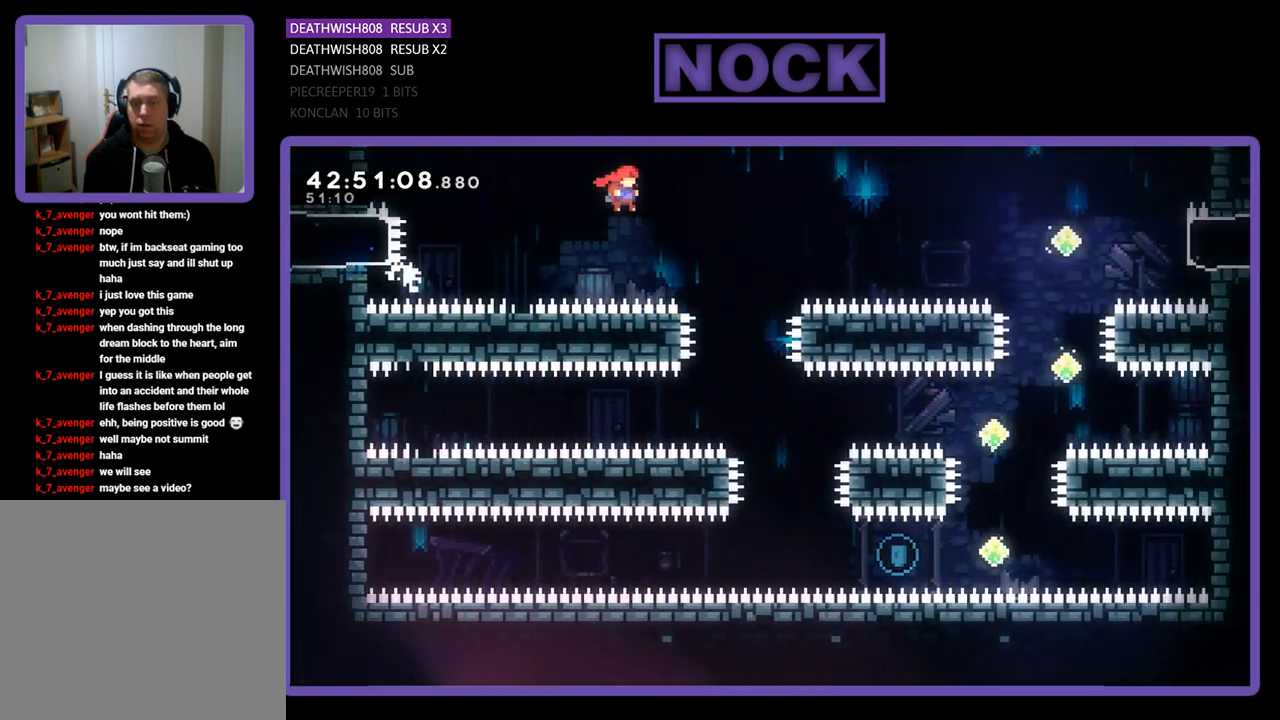
{"buttons": ["R2", "DPAD_RIGHT"], "left_stick": "center", "events": [[133, "DPAD_RIGHT", "up"], [400, "DPAD_RIGHT", "down"]]}
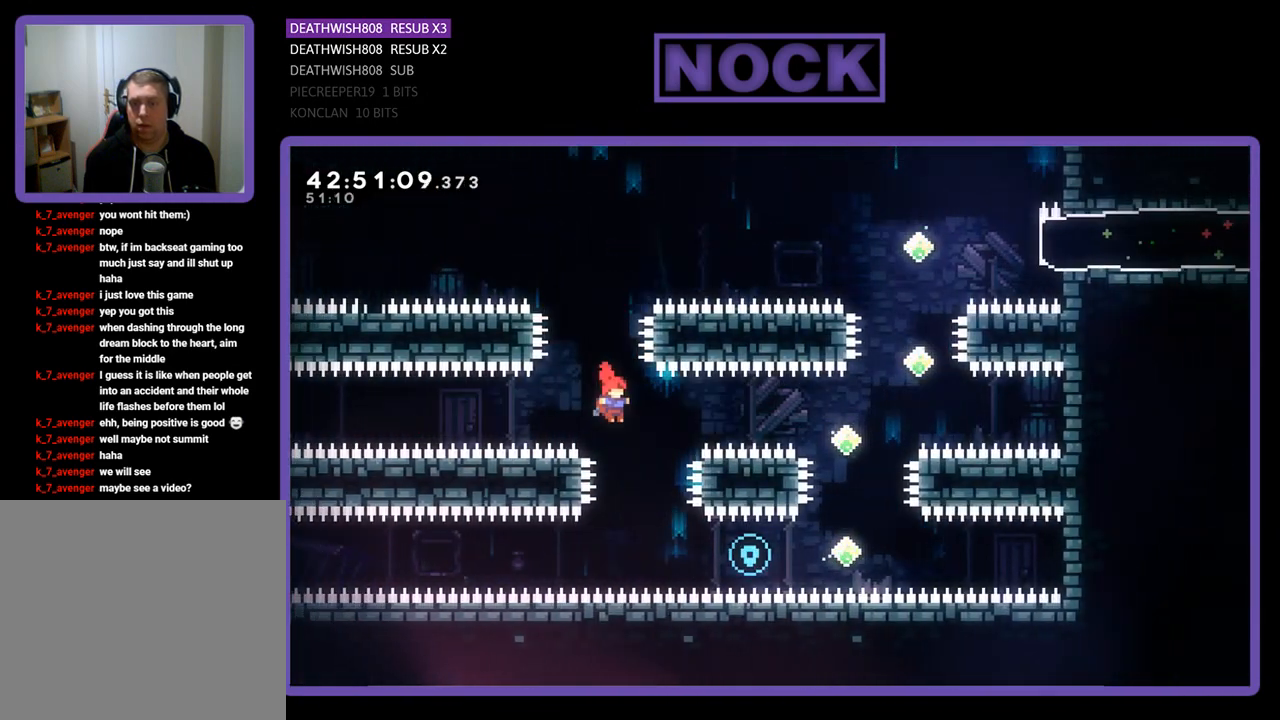
{"buttons": ["CIRCLE", "R2", "DPAD_UP", "DPAD_RIGHT"], "left_stick": "center", "events": [[67, "DPAD_RIGHT", "up"], [133, "DPAD_RIGHT", "down"], [333, "CIRCLE", "down"], [500, "DPAD_UP", "down"]]}
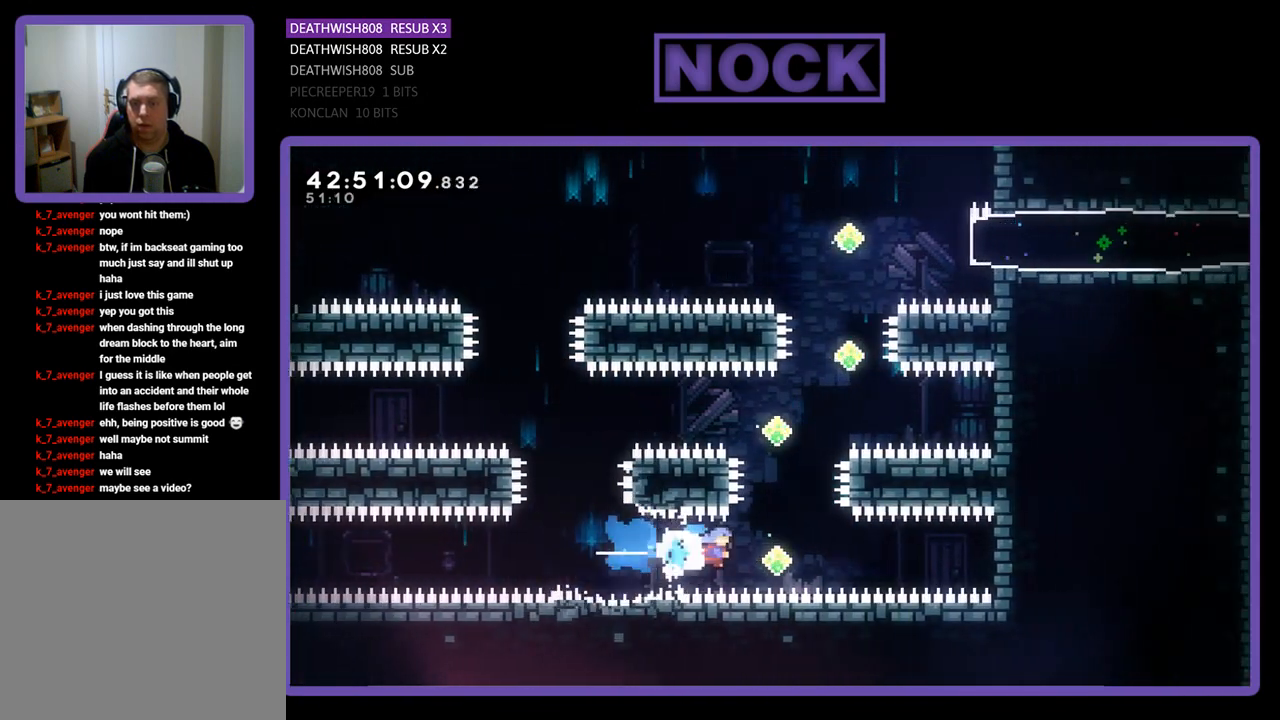
{"buttons": ["CIRCLE", "R2", "DPAD_UP"], "left_stick": "center", "events": [[133, "CIRCLE", "up"], [167, "DPAD_RIGHT", "up"], [267, "CIRCLE", "down"]]}
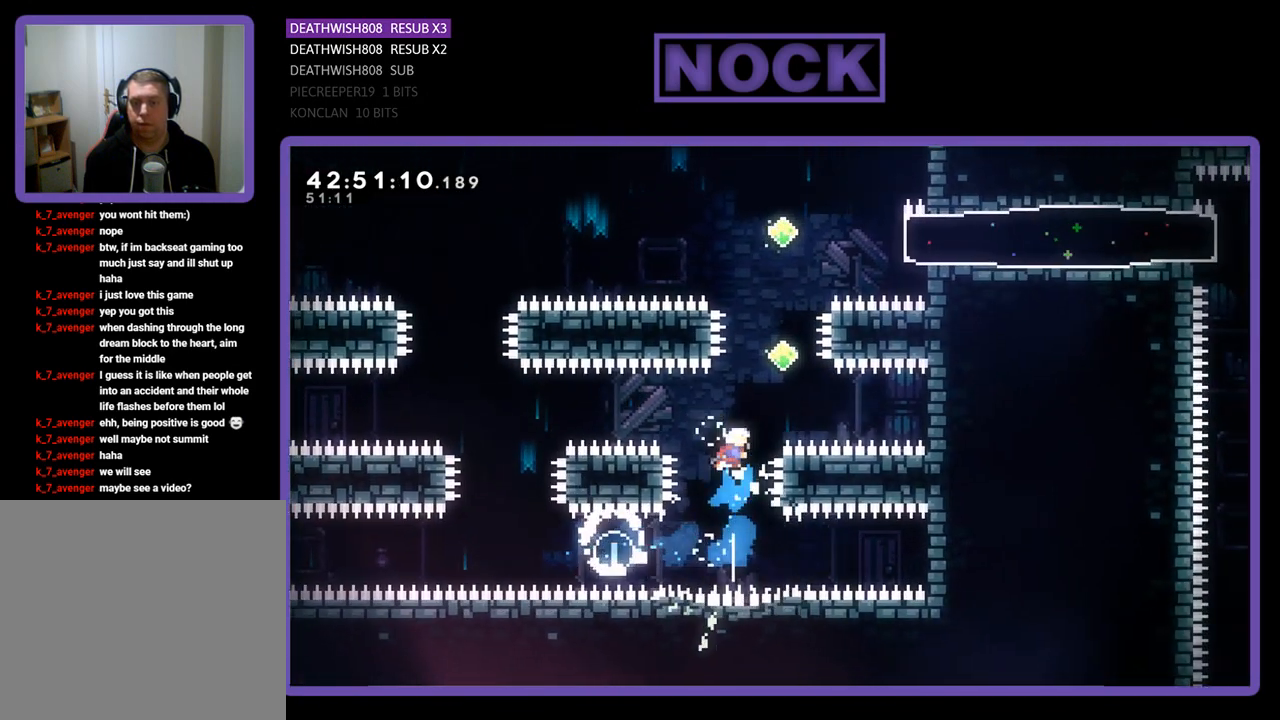
{"buttons": ["CIRCLE", "R2", "DPAD_UP"], "left_stick": "center", "events": [[67, "CIRCLE", "up"], [133, "DPAD_RIGHT", "down"], [300, "DPAD_RIGHT", "up"], [333, "CIRCLE", "down"]]}
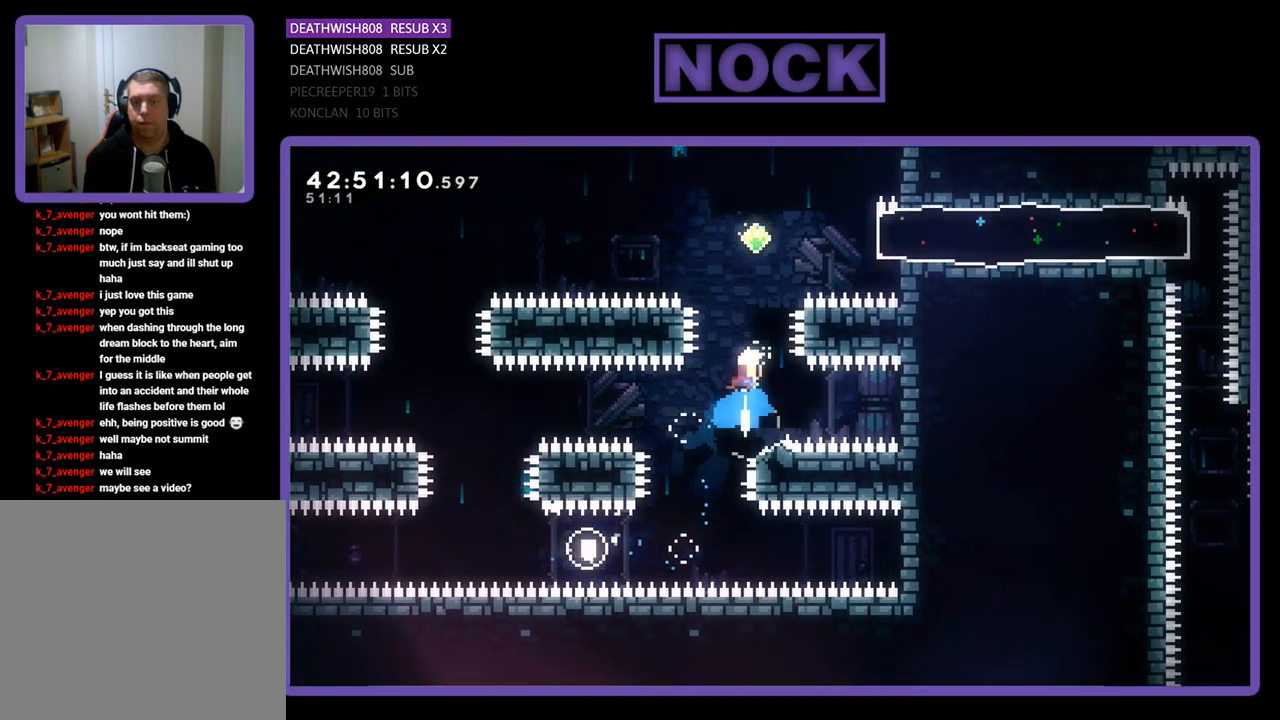
{"buttons": ["CIRCLE", "R2", "DPAD_UP"], "left_stick": "center", "events": [[100, "CIRCLE", "up"], [300, "CIRCLE", "down"]]}
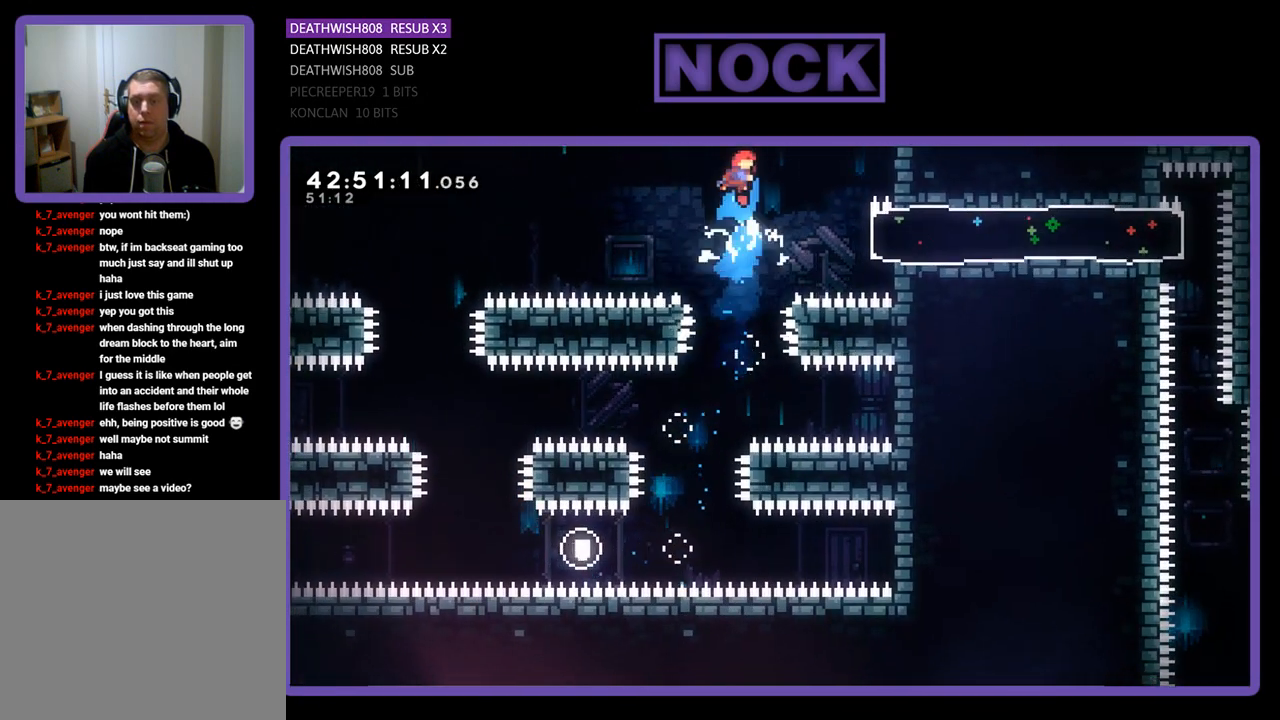
{"buttons": ["R2", "DPAD_RIGHT"], "left_stick": "center", "events": [[33, "DPAD_RIGHT", "down"], [67, "CIRCLE", "up"], [67, "DPAD_RIGHT", "up"], [67, "DPAD_UP", "up"], [367, "DPAD_RIGHT", "down"]]}
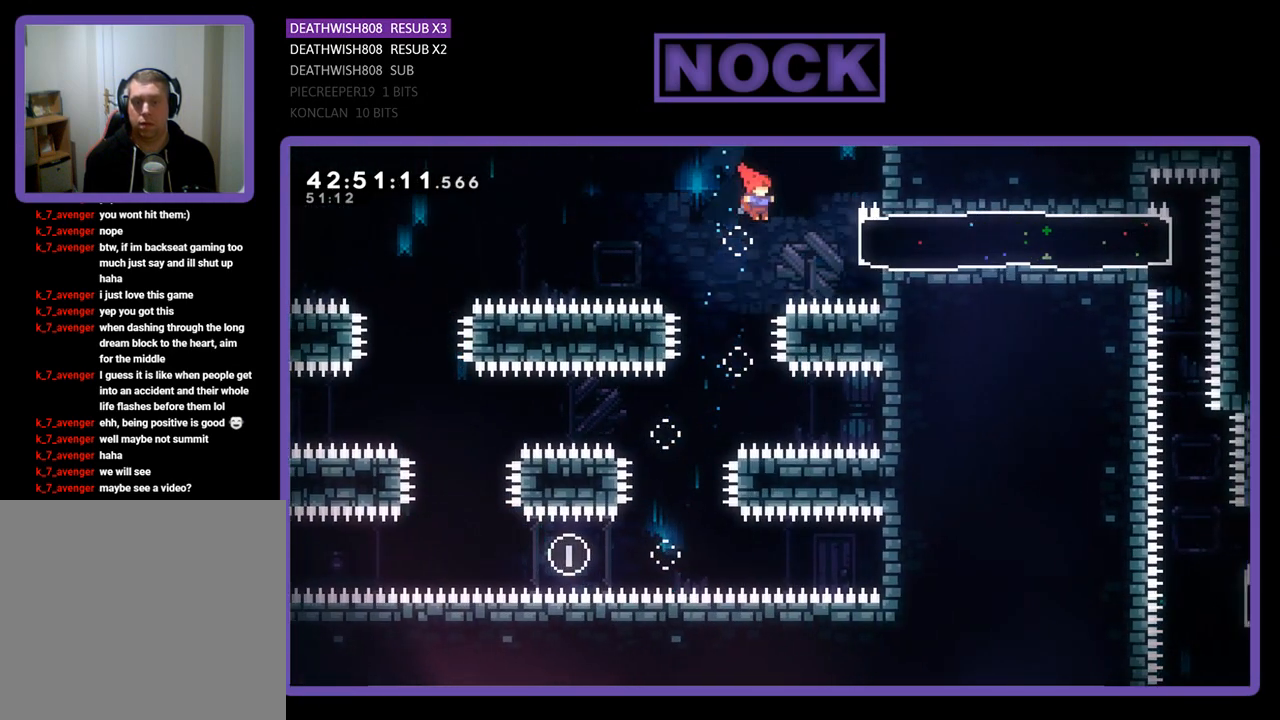
{"buttons": ["R2"], "left_stick": "center", "events": [[133, "CIRCLE", "down"], [367, "DPAD_UP", "down"], [400, "CIRCLE", "up"], [433, "DPAD_UP", "up"], [467, "DPAD_RIGHT", "up"]]}